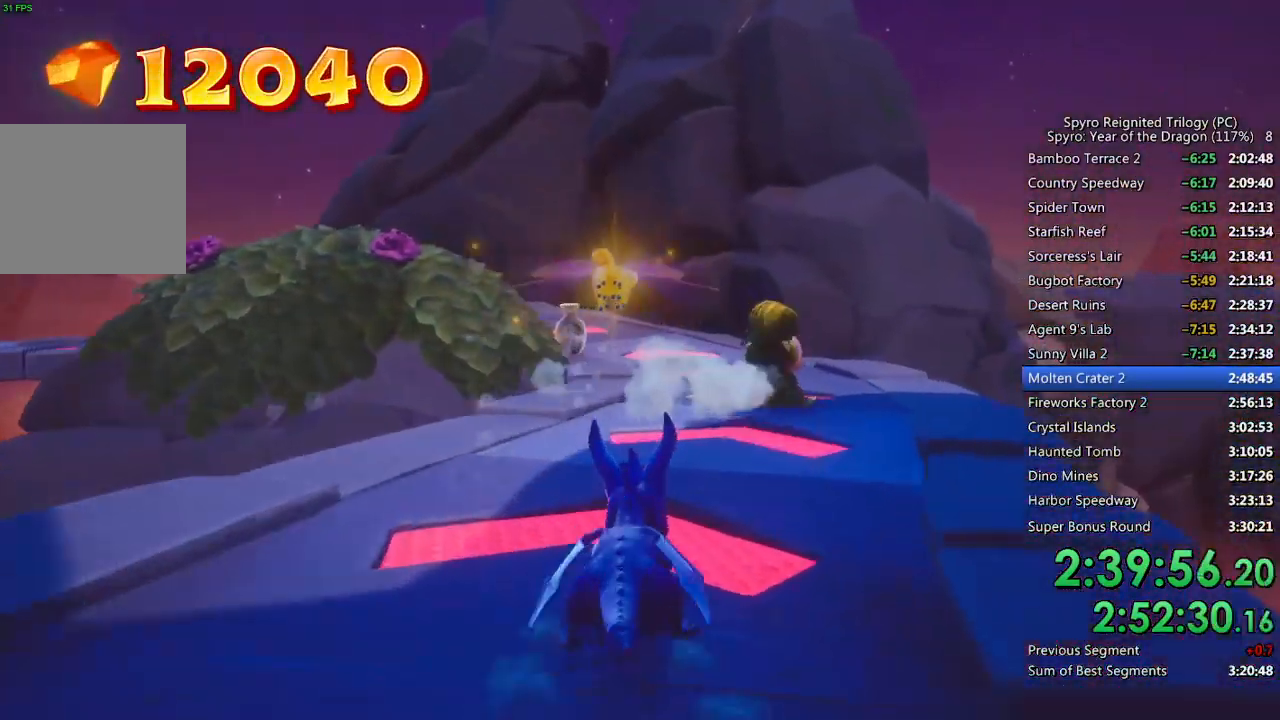
Gameplay with a controller (PlayStation layout); each line is a JSON object with the inputs held at the frame after it. "events" lists button and stick changes between this image and that frame as [ms after this image, input, new state], when the widget could be followed in between.
{"buttons": ["SQUARE"], "left_stick": "up", "right_stick": "center", "events": [[367, "left_stick", "up-left"], [500, "left_stick", "up"]]}
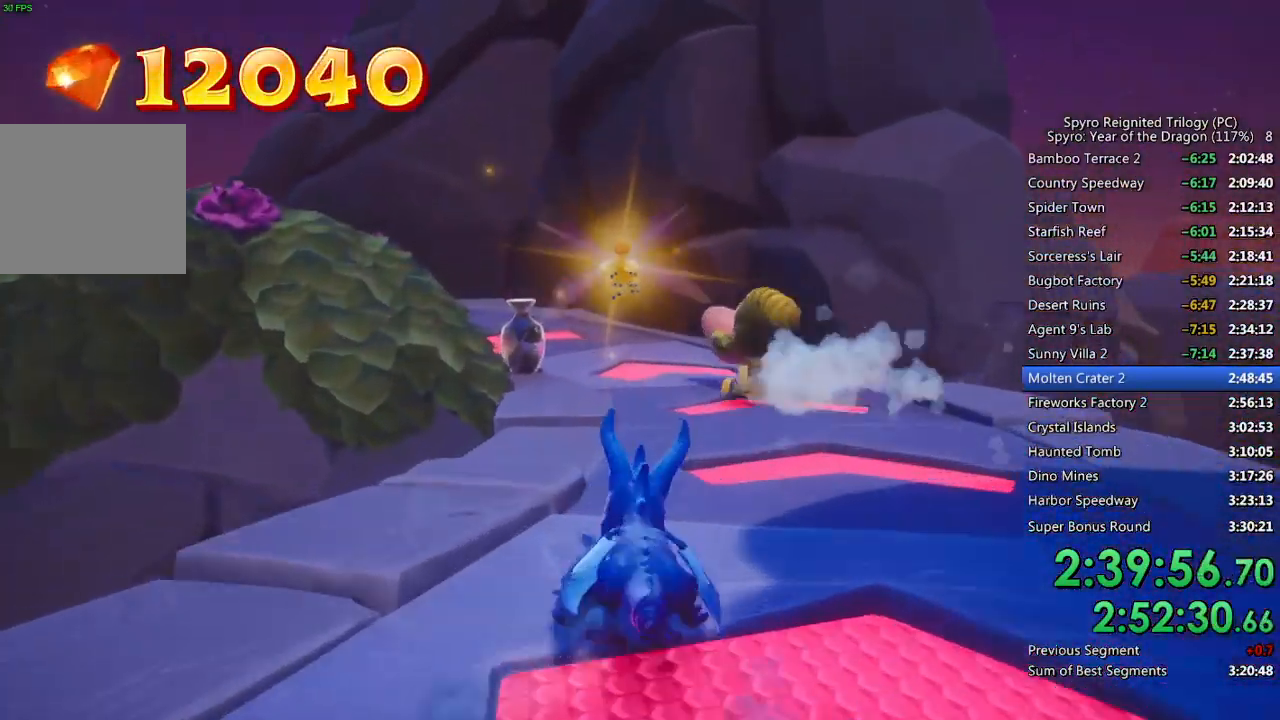
{"buttons": ["SQUARE"], "left_stick": "up-left", "right_stick": "center", "events": [[117, "left_stick", "up-left"], [267, "left_stick", "up"], [467, "left_stick", "up-left"]]}
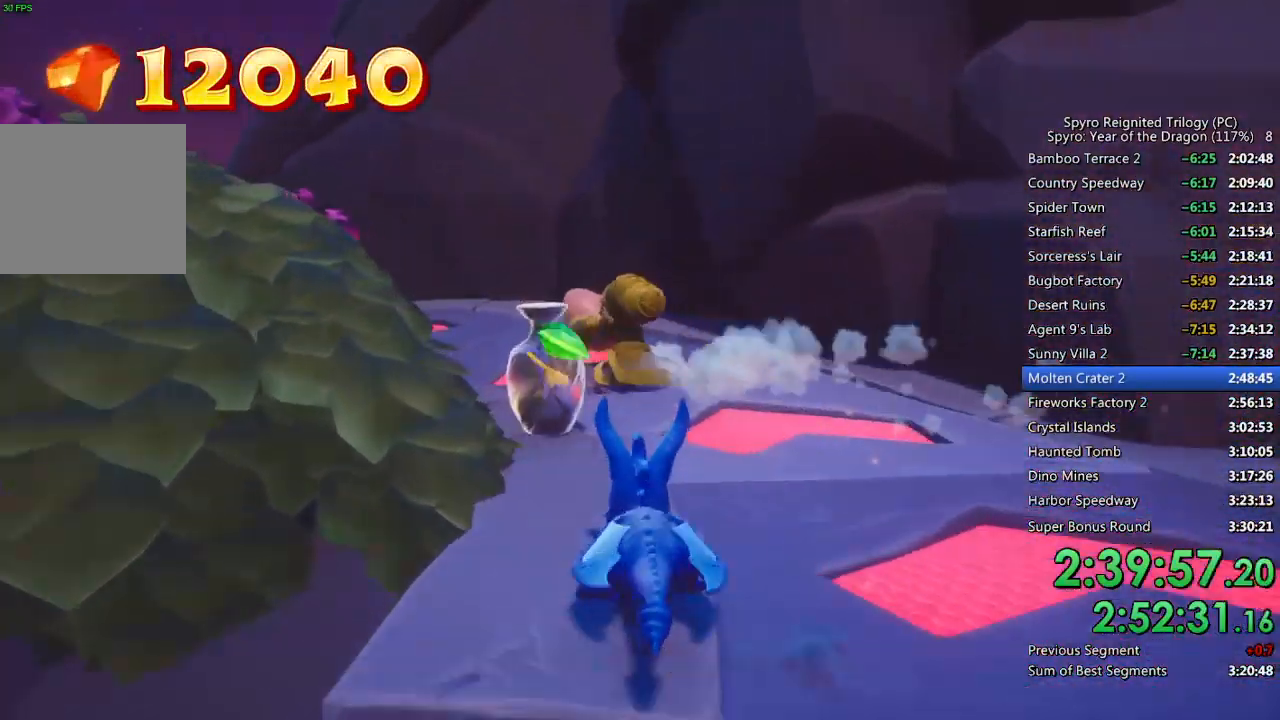
{"buttons": ["SQUARE"], "left_stick": "up-left", "right_stick": "center", "events": []}
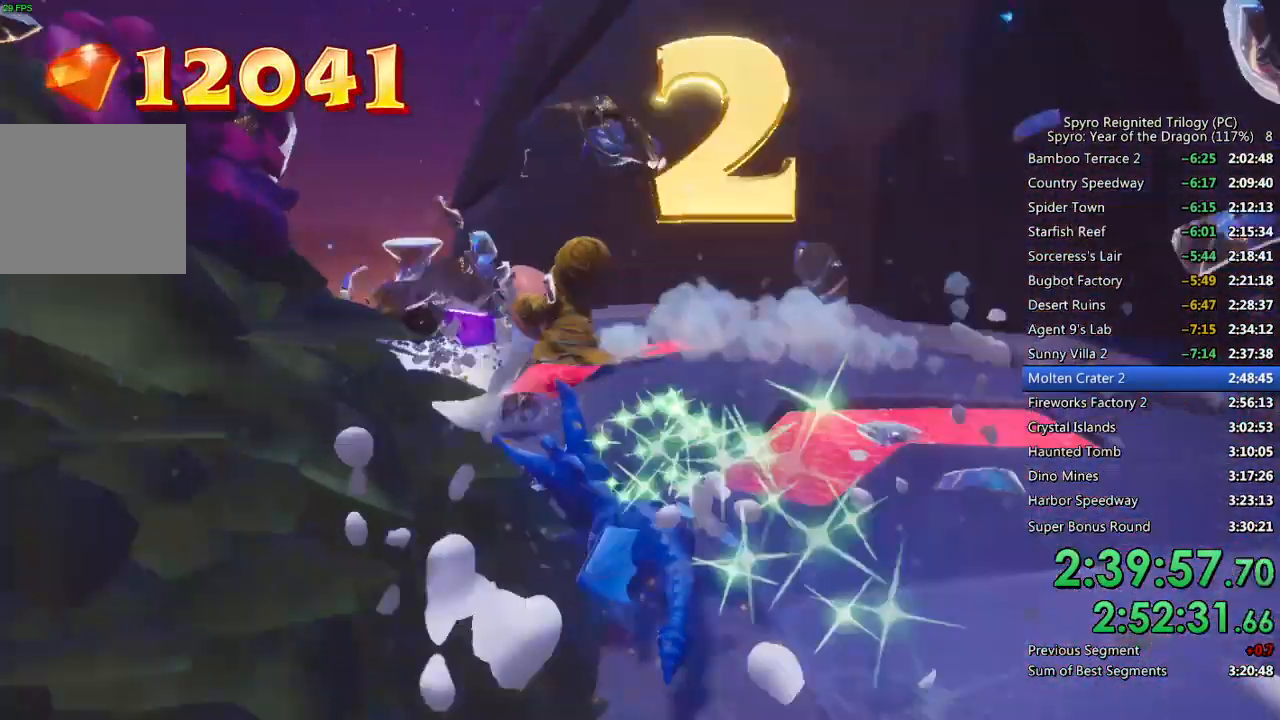
{"buttons": ["SQUARE"], "left_stick": "up-left", "right_stick": "center", "events": []}
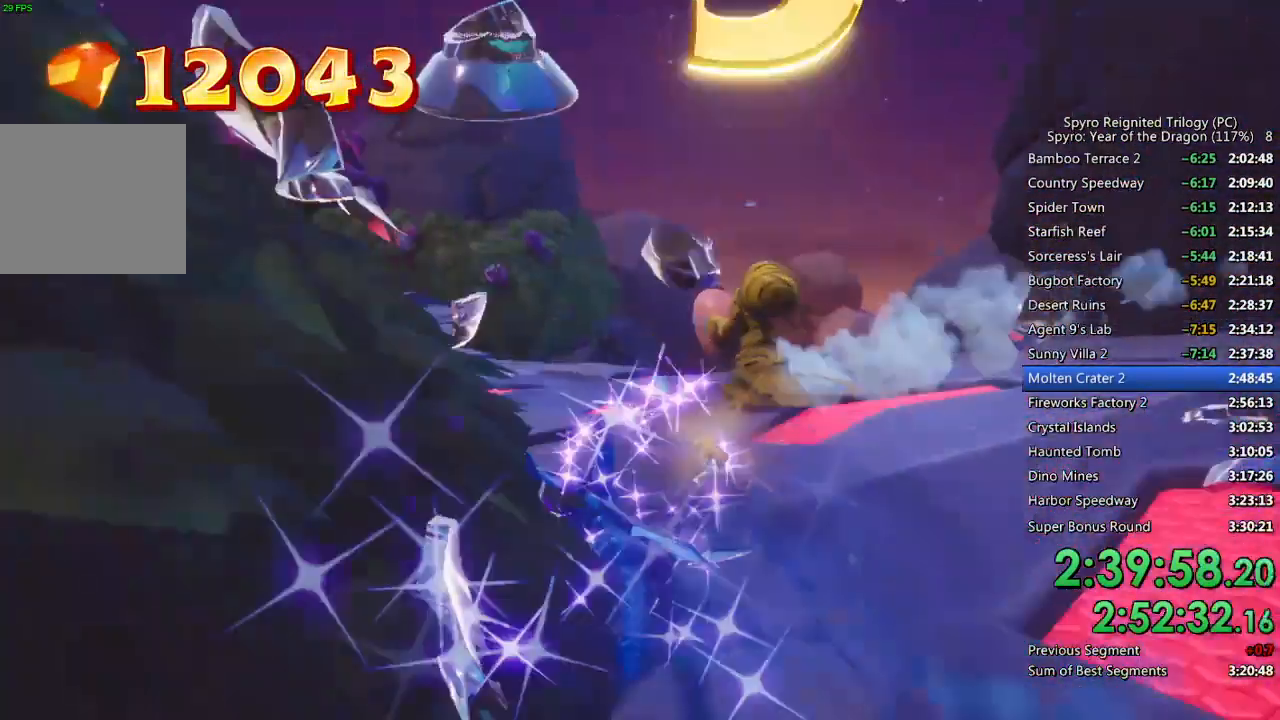
{"buttons": [], "left_stick": "up", "right_stick": "center", "events": [[317, "left_stick", "up"], [350, "SQUARE", "up"], [383, "CIRCLE", "down"], [483, "CIRCLE", "up"]]}
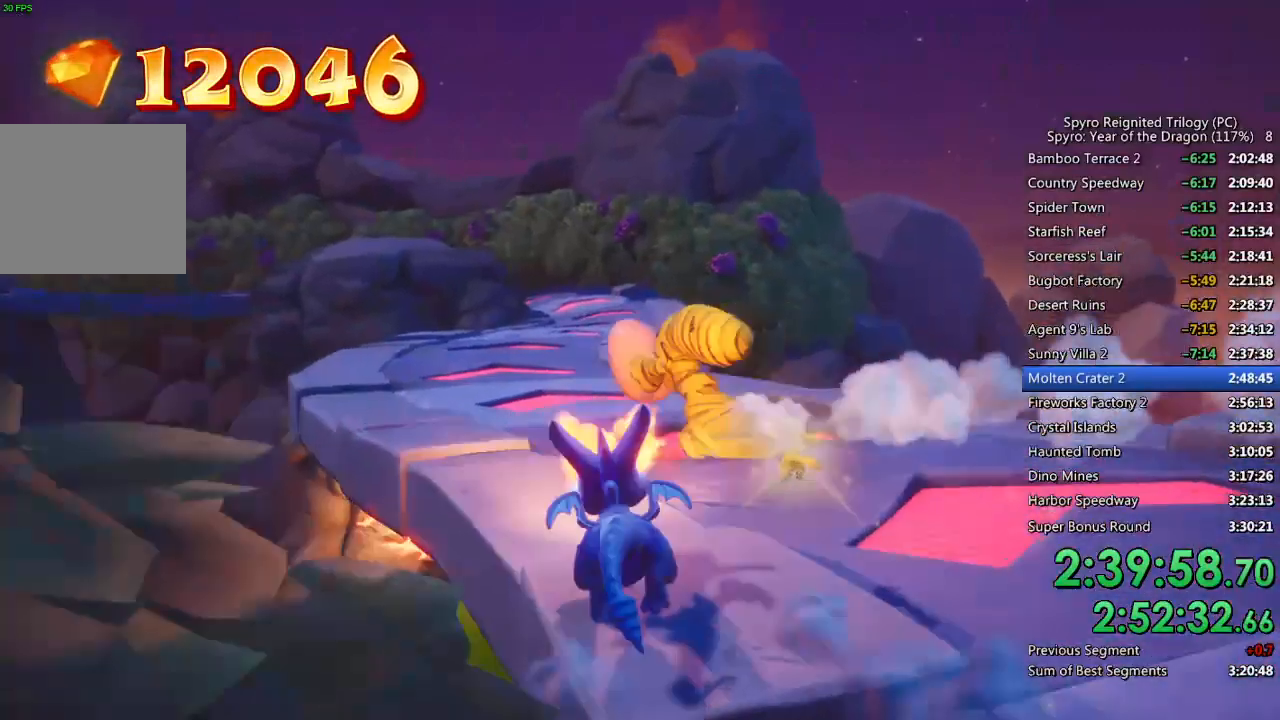
{"buttons": ["SQUARE"], "left_stick": "up", "right_stick": "center", "events": [[50, "SQUARE", "down"], [200, "left_stick", "up-left"], [400, "left_stick", "up"]]}
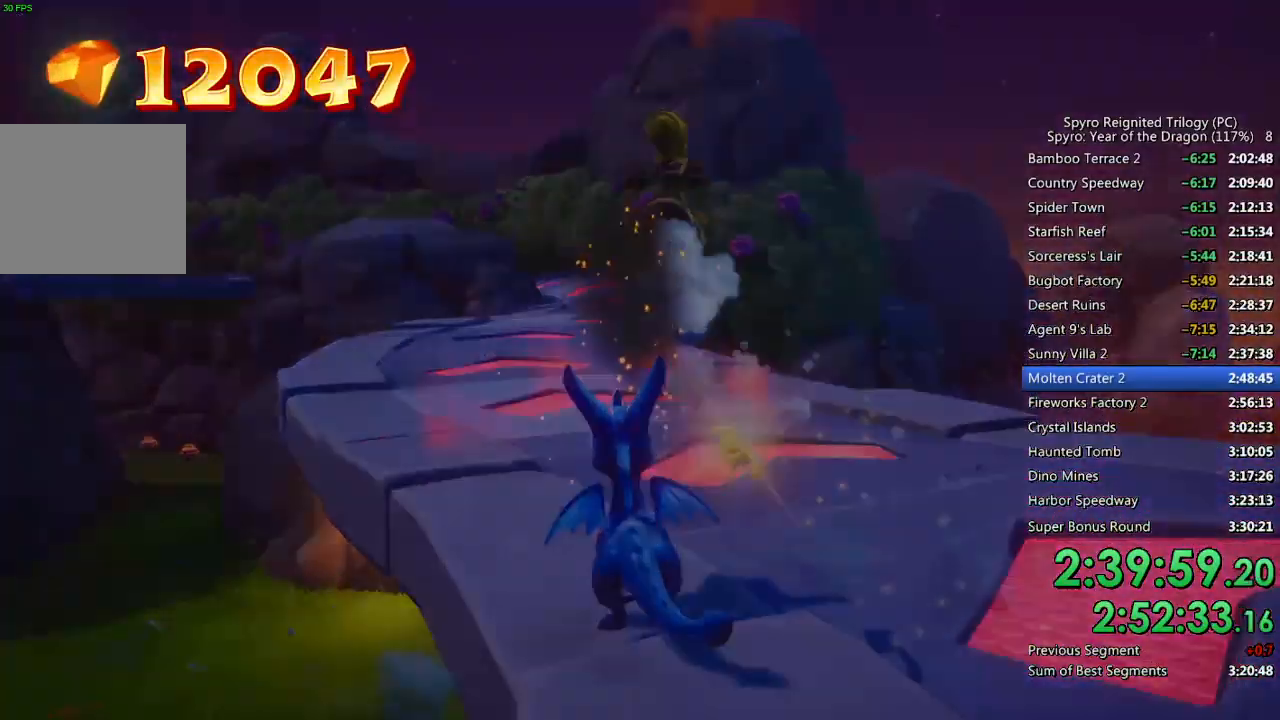
{"buttons": ["CROSS"], "left_stick": "center", "right_stick": "center", "events": [[33, "left_stick", "center"], [50, "SQUARE", "up"], [133, "CROSS", "down"], [183, "CROSS", "up"], [250, "CROSS", "down"], [300, "CROSS", "up"], [350, "CROSS", "down"], [417, "CROSS", "up"], [483, "CROSS", "down"]]}
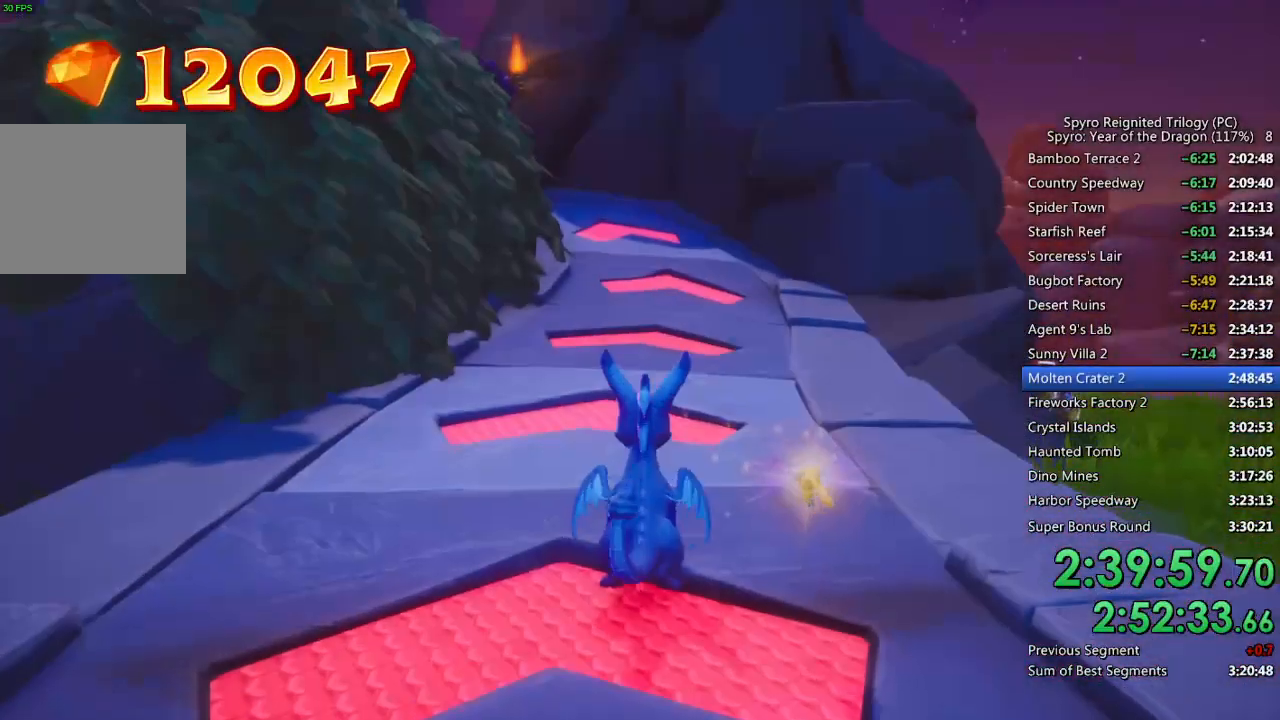
{"buttons": [], "left_stick": "center", "right_stick": "center", "events": [[33, "CROSS", "up"], [100, "CROSS", "down"], [150, "CROSS", "up"], [217, "CROSS", "down"], [267, "CROSS", "up"], [333, "CROSS", "down"], [383, "CROSS", "up"], [450, "CROSS", "down"], [500, "CROSS", "up"]]}
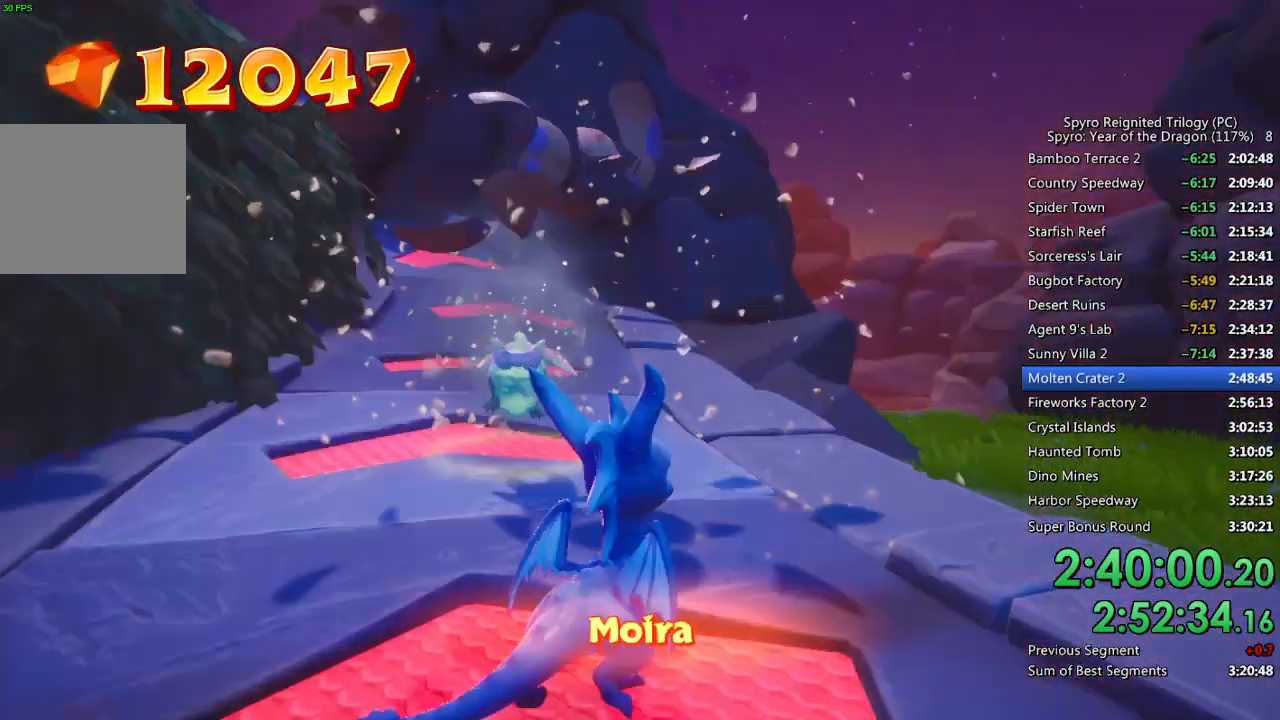
{"buttons": [], "left_stick": "center", "right_stick": "center", "events": [[67, "CROSS", "down"], [133, "CROSS", "up"], [183, "CROSS", "down"], [250, "CROSS", "up"], [300, "CROSS", "down"], [383, "CROSS", "up"]]}
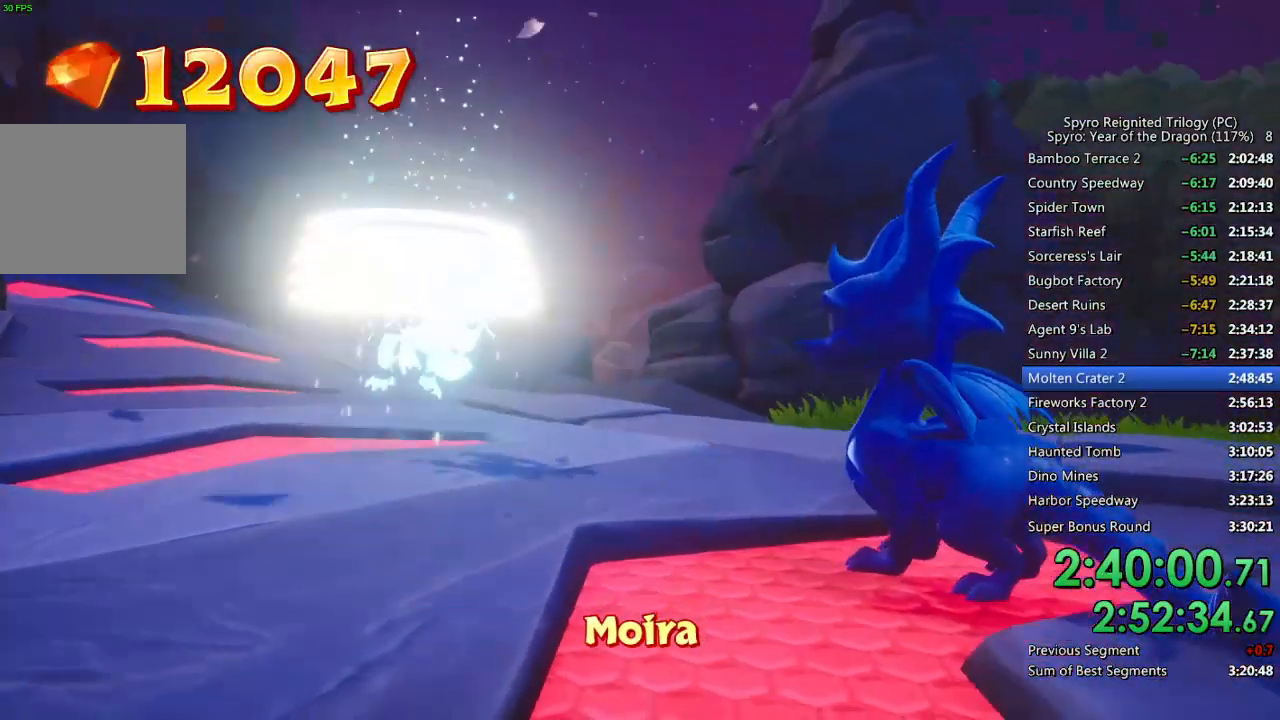
{"buttons": [], "left_stick": "center", "right_stick": "center", "events": []}
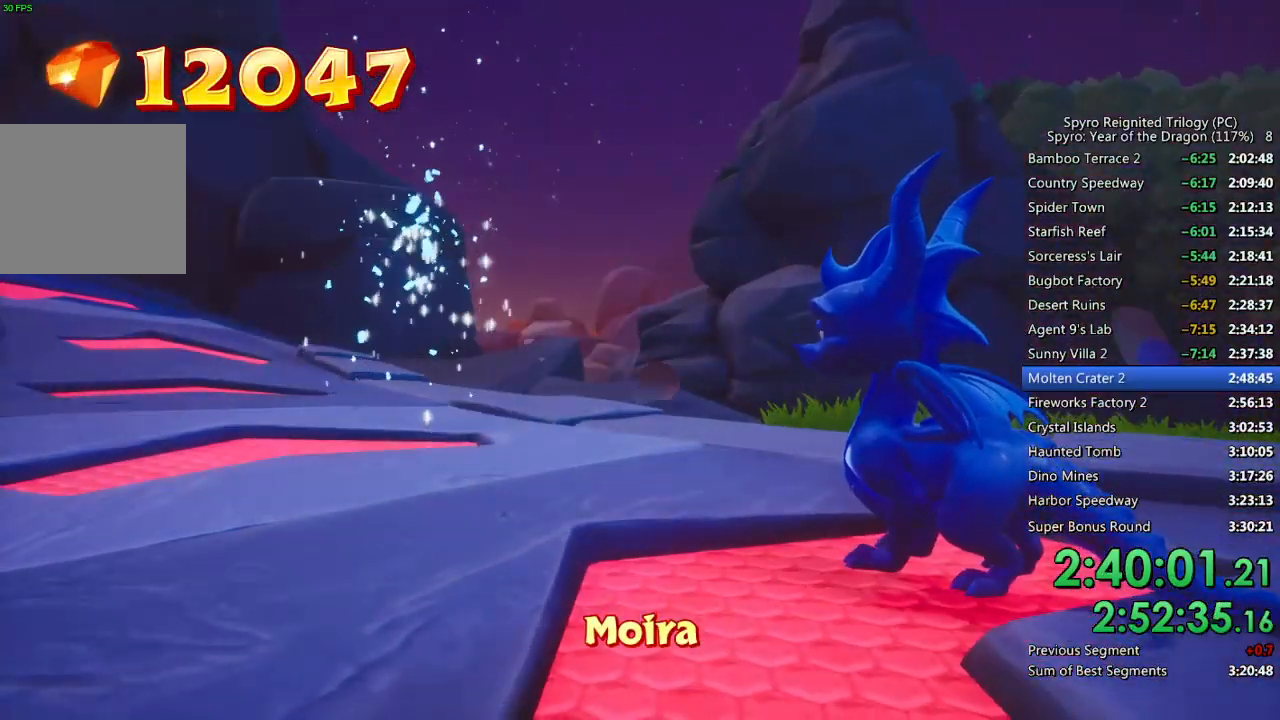
{"buttons": [], "left_stick": "center", "right_stick": "center", "events": []}
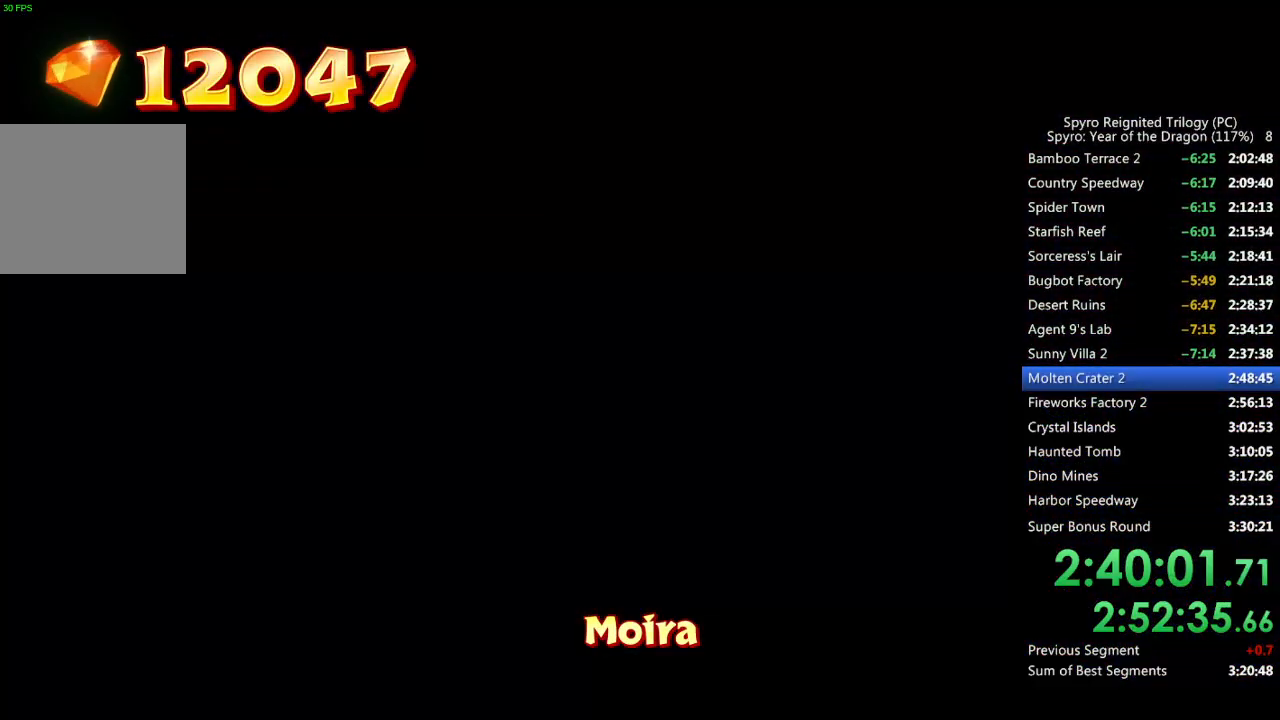
{"buttons": [], "left_stick": "center", "right_stick": "center", "events": [[50, "CROSS", "down"], [133, "CROSS", "up"], [183, "CROSS", "down"], [233, "CROSS", "up"], [283, "CROSS", "down"], [350, "CROSS", "up"], [400, "CROSS", "down"], [483, "CROSS", "up"]]}
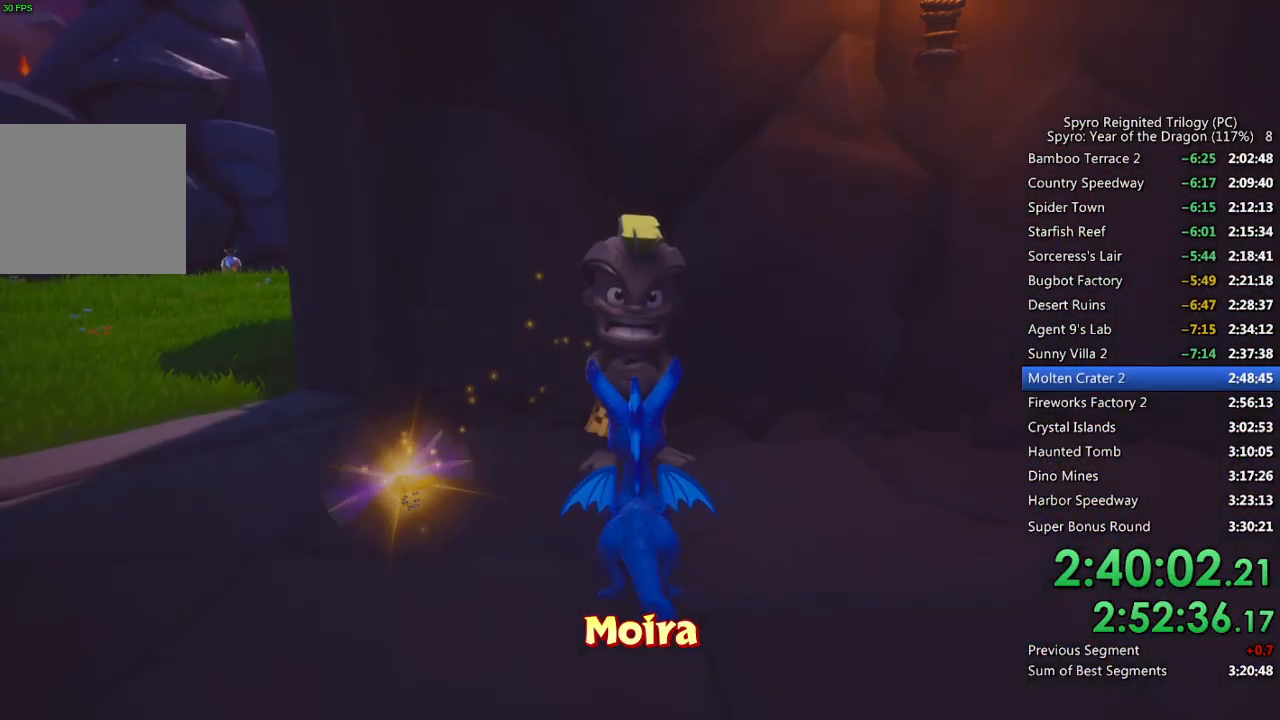
{"buttons": ["CROSS"], "left_stick": "center", "right_stick": "center", "events": [[33, "CROSS", "down"], [100, "CROSS", "up"], [150, "CROSS", "down"], [217, "CROSS", "up"], [267, "CROSS", "down"], [350, "CROSS", "up"], [383, "CROSS", "down"], [467, "CROSS", "up"], [500, "CROSS", "down"]]}
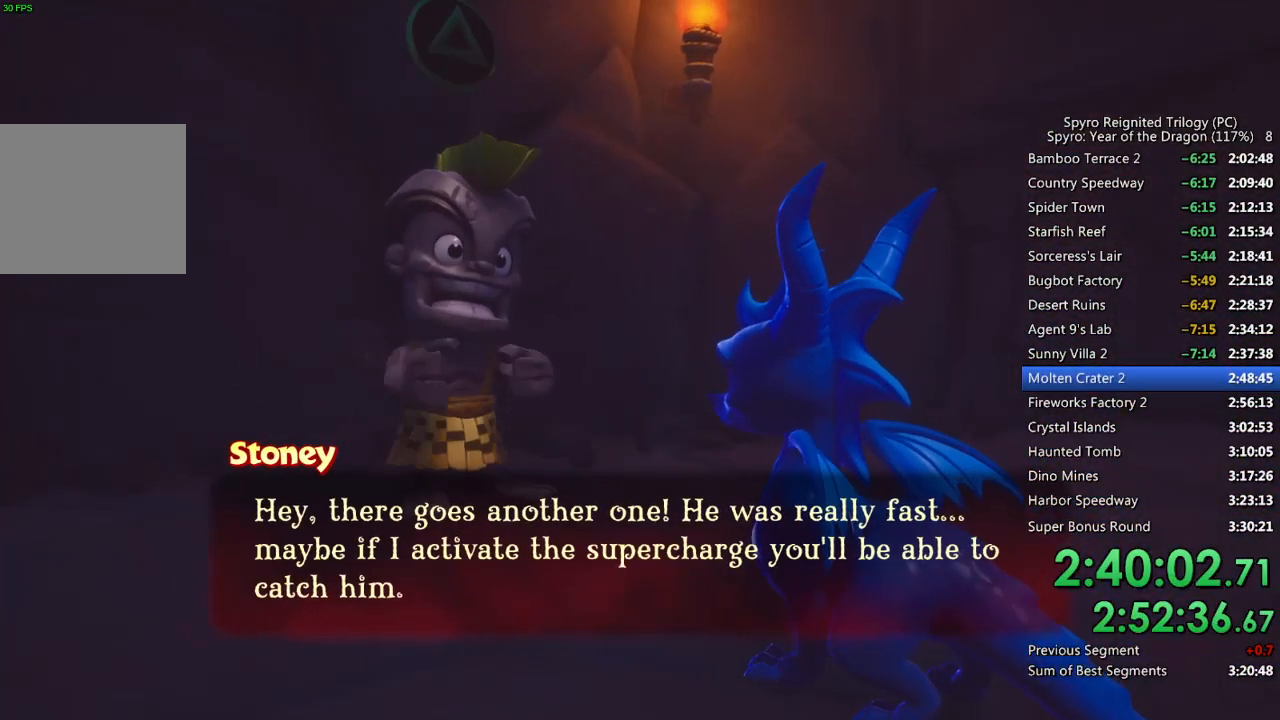
{"buttons": ["SQUARE"], "left_stick": "up-left", "right_stick": "center", "events": [[100, "CROSS", "up"], [233, "left_stick", "up-left"], [267, "right_stick", "left"], [433, "right_stick", "center"], [483, "SQUARE", "down"]]}
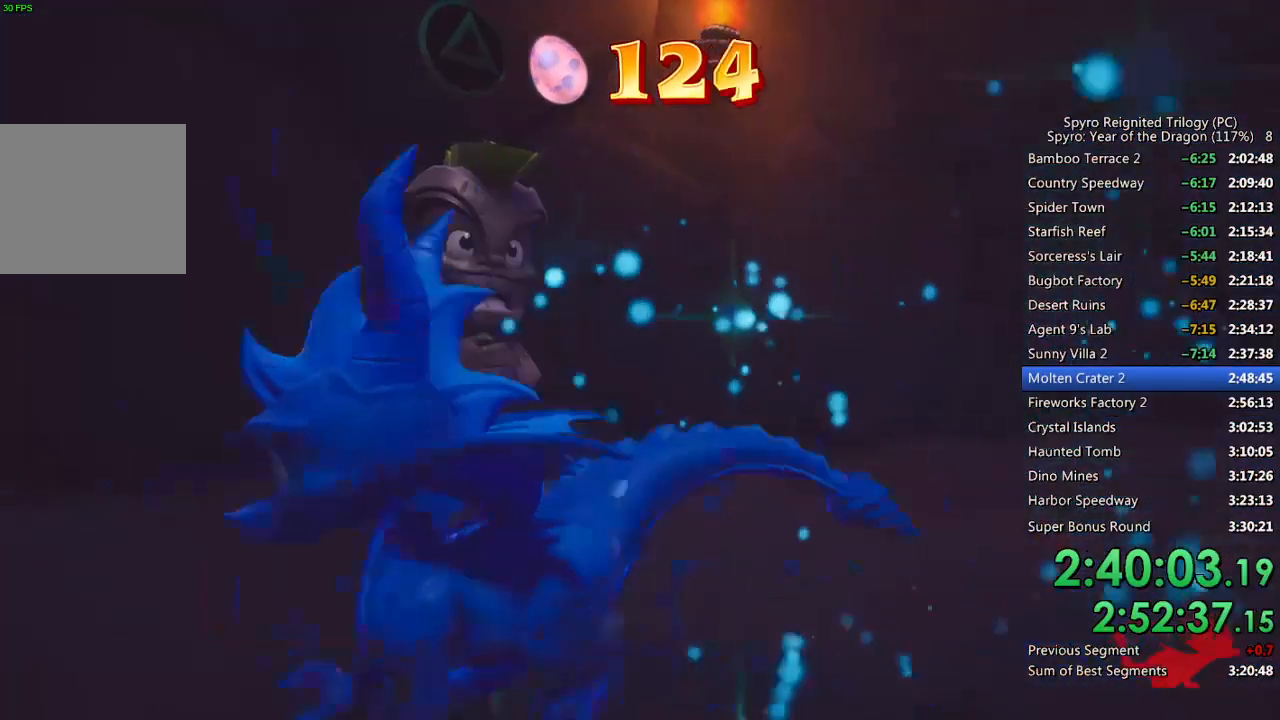
{"buttons": ["SQUARE"], "left_stick": "up-left", "right_stick": "center", "events": [[100, "SQUARE", "up"], [150, "SQUARE", "down"]]}
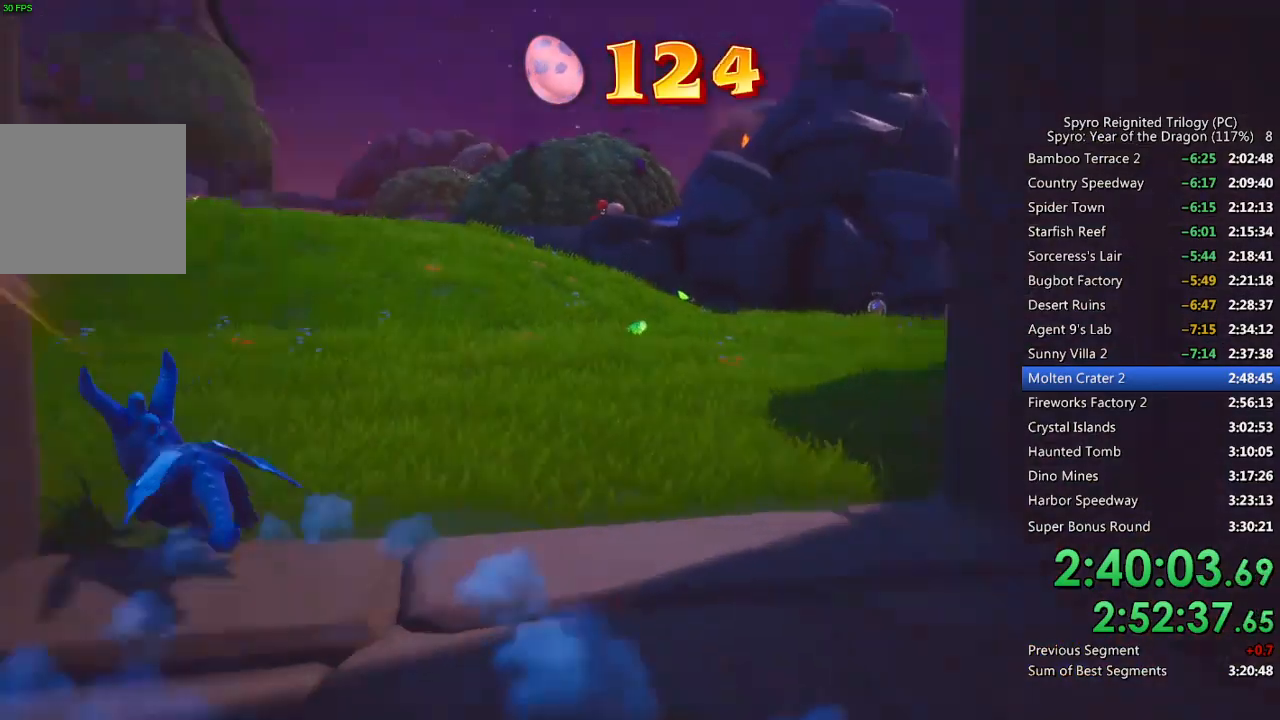
{"buttons": ["SQUARE"], "left_stick": "center", "right_stick": "center", "events": [[67, "left_stick", "up-right"], [433, "left_stick", "center"]]}
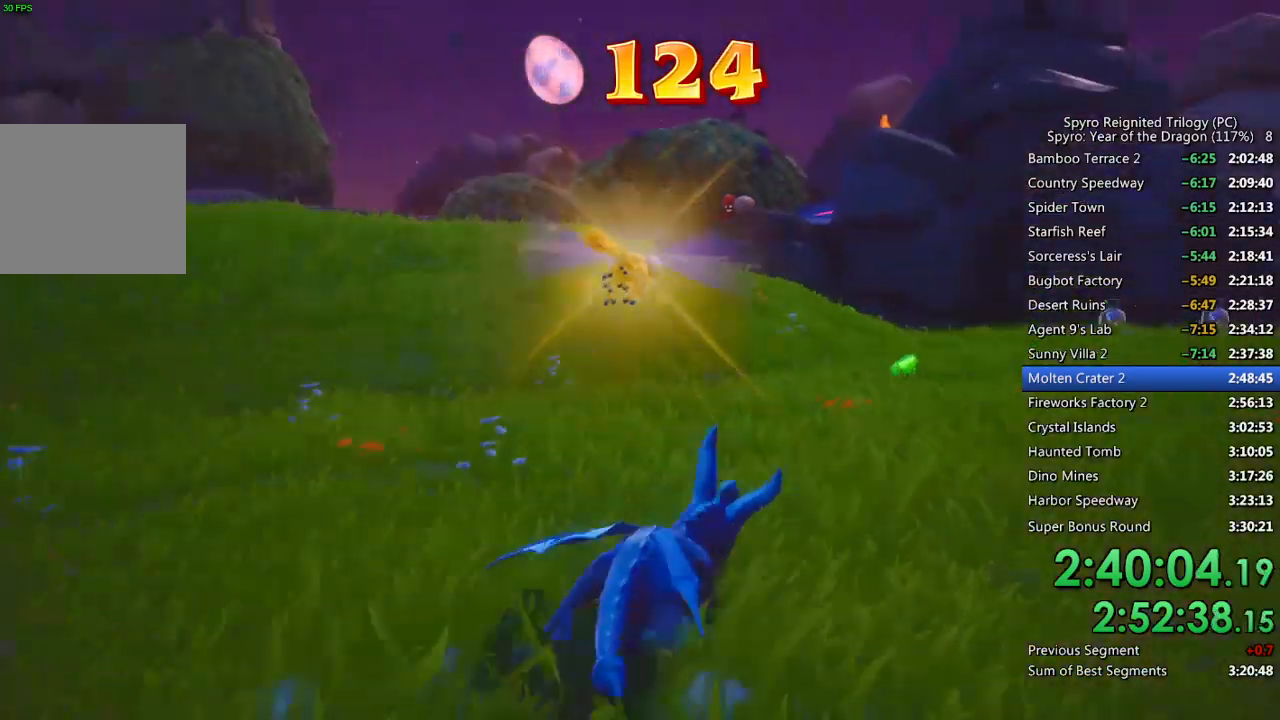
{"buttons": ["SQUARE"], "left_stick": "center", "right_stick": "center", "events": [[150, "left_stick", "left"], [417, "left_stick", "center"]]}
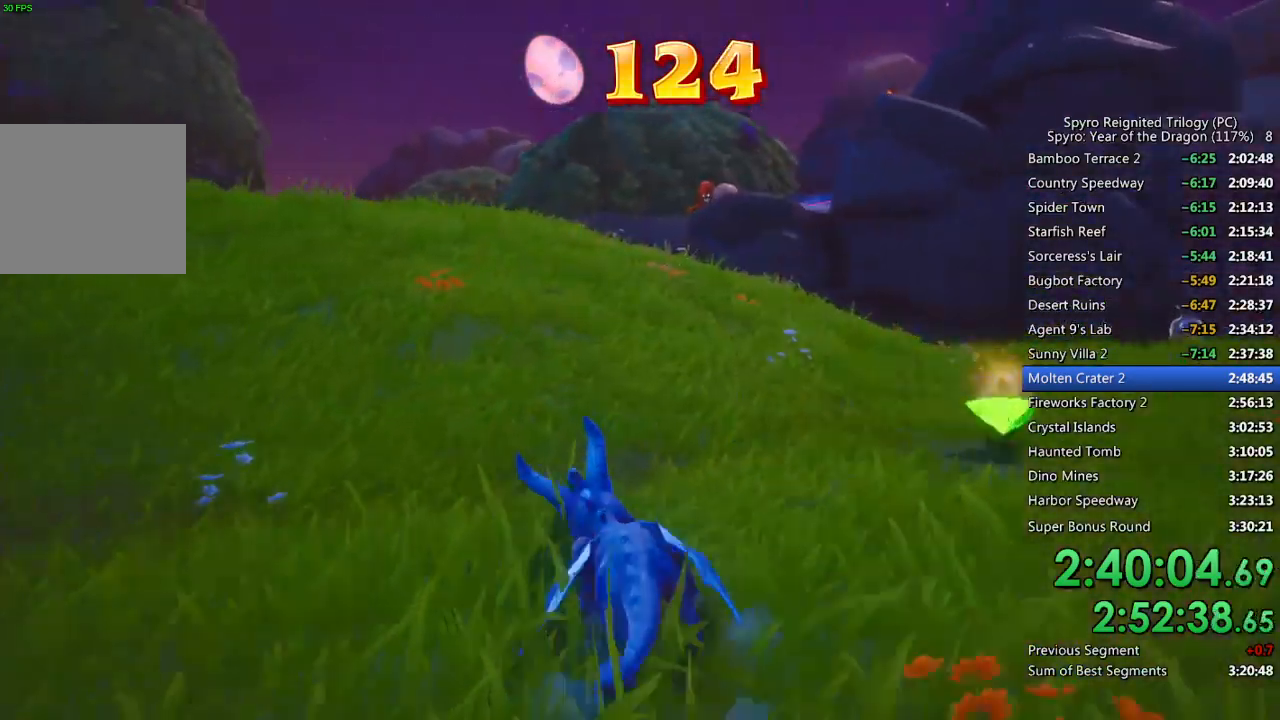
{"buttons": ["SQUARE"], "left_stick": "center", "right_stick": "center", "events": [[350, "left_stick", "left"], [483, "left_stick", "center"]]}
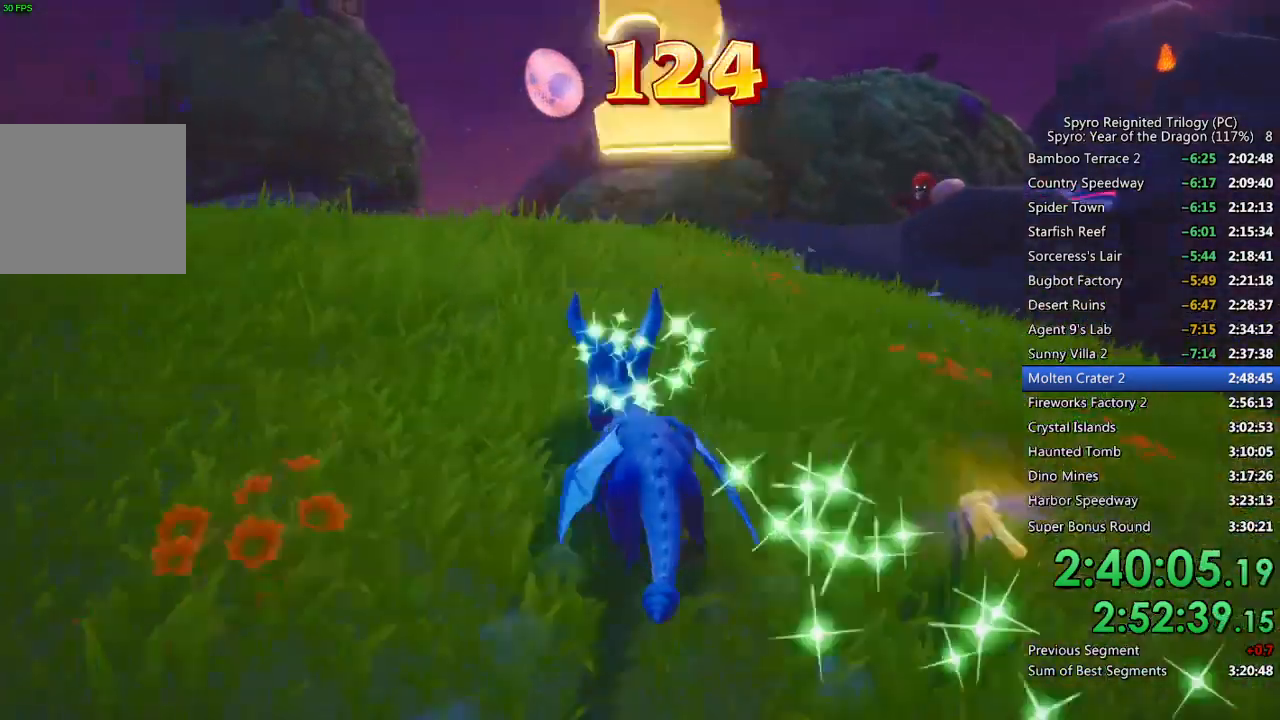
{"buttons": ["SQUARE"], "left_stick": "up-right", "right_stick": "center", "events": [[167, "left_stick", "up-right"], [300, "left_stick", "center"], [483, "left_stick", "up-right"]]}
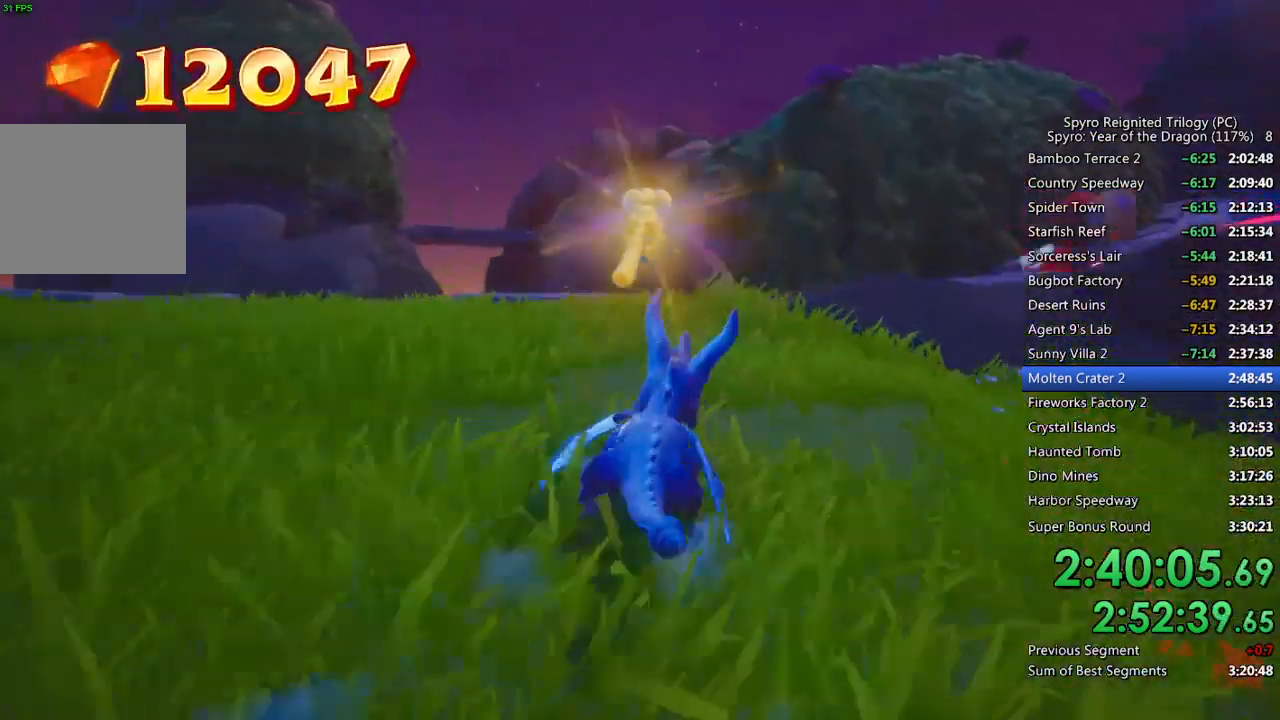
{"buttons": ["SQUARE"], "left_stick": "up-right", "right_stick": "center", "events": [[250, "CROSS", "down"], [250, "left_stick", "center"], [367, "left_stick", "up-right"], [483, "CROSS", "up"]]}
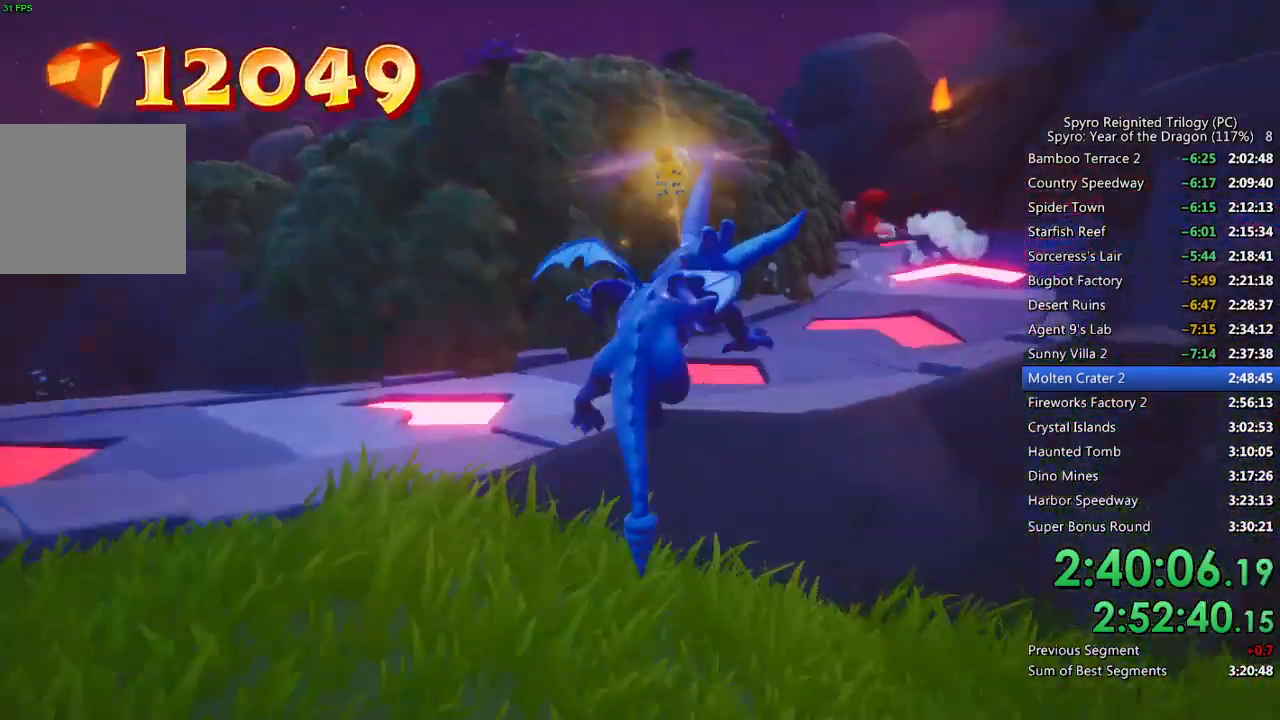
{"buttons": ["SQUARE"], "left_stick": "center", "right_stick": "center", "events": [[50, "left_stick", "center"], [300, "left_stick", "right"], [400, "left_stick", "center"]]}
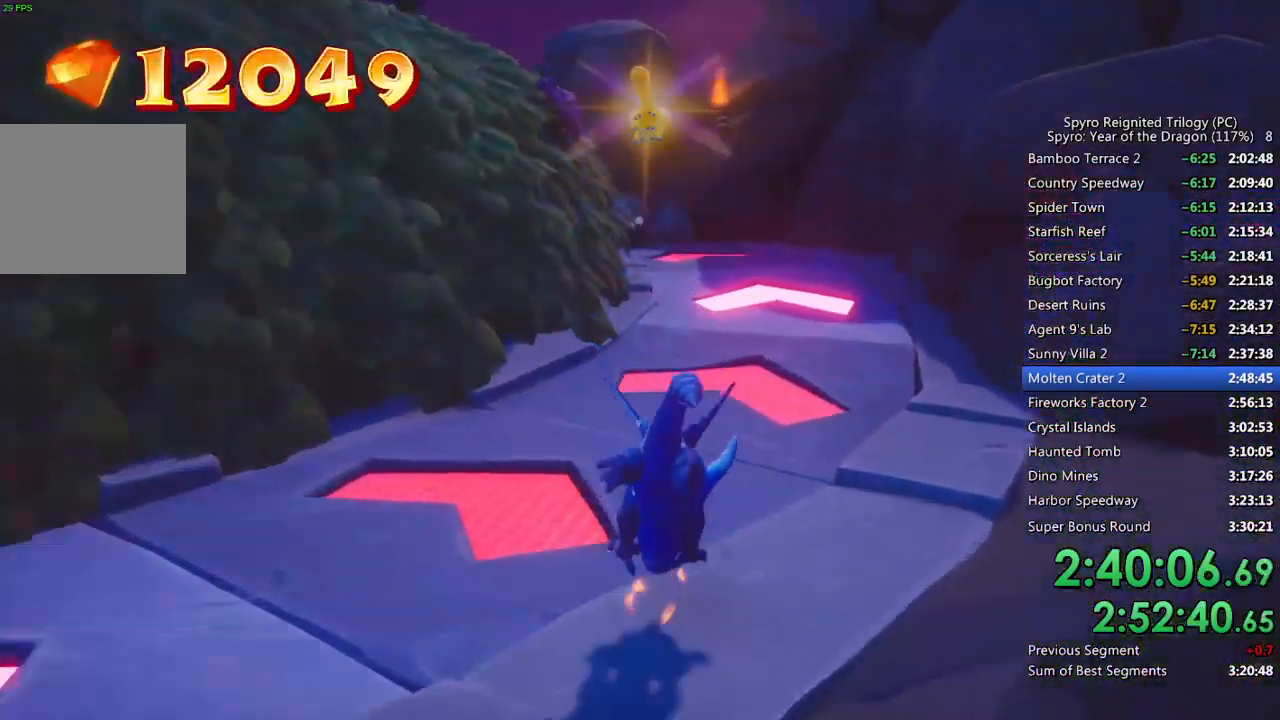
{"buttons": ["SQUARE"], "left_stick": "center", "right_stick": "center", "events": []}
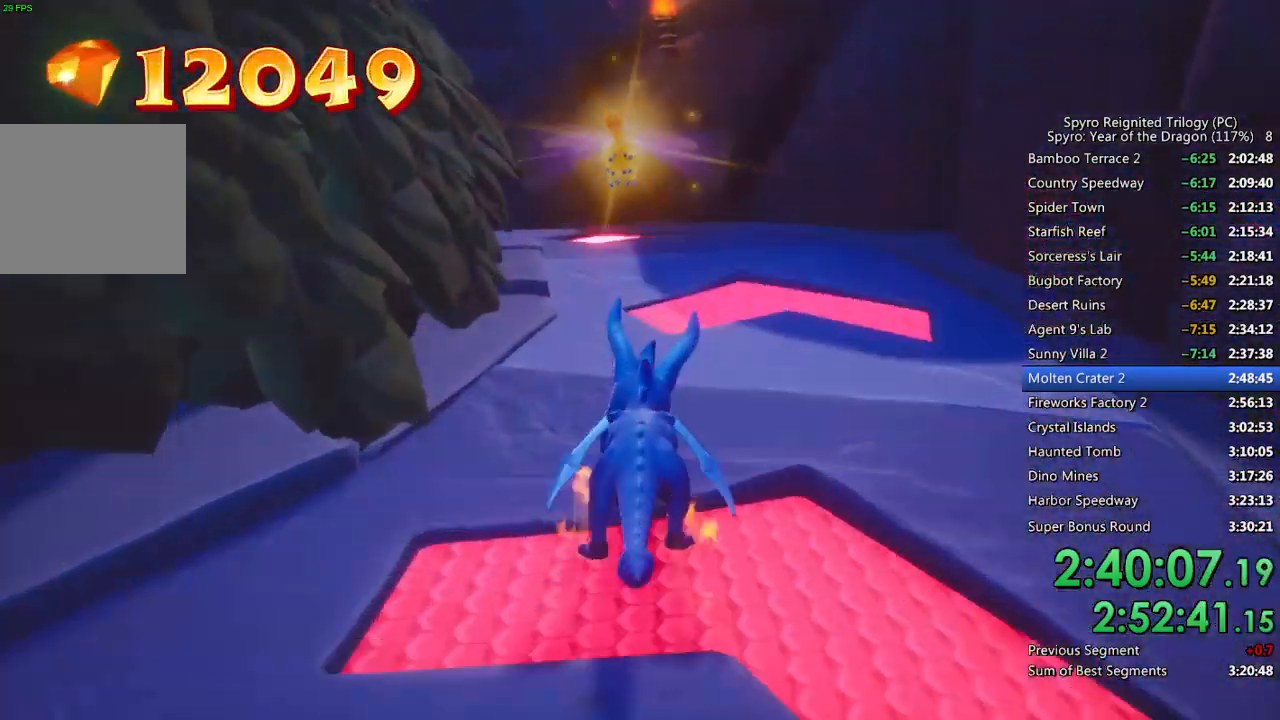
{"buttons": ["SQUARE"], "left_stick": "center", "right_stick": "center", "events": [[117, "left_stick", "left"], [450, "left_stick", "center"]]}
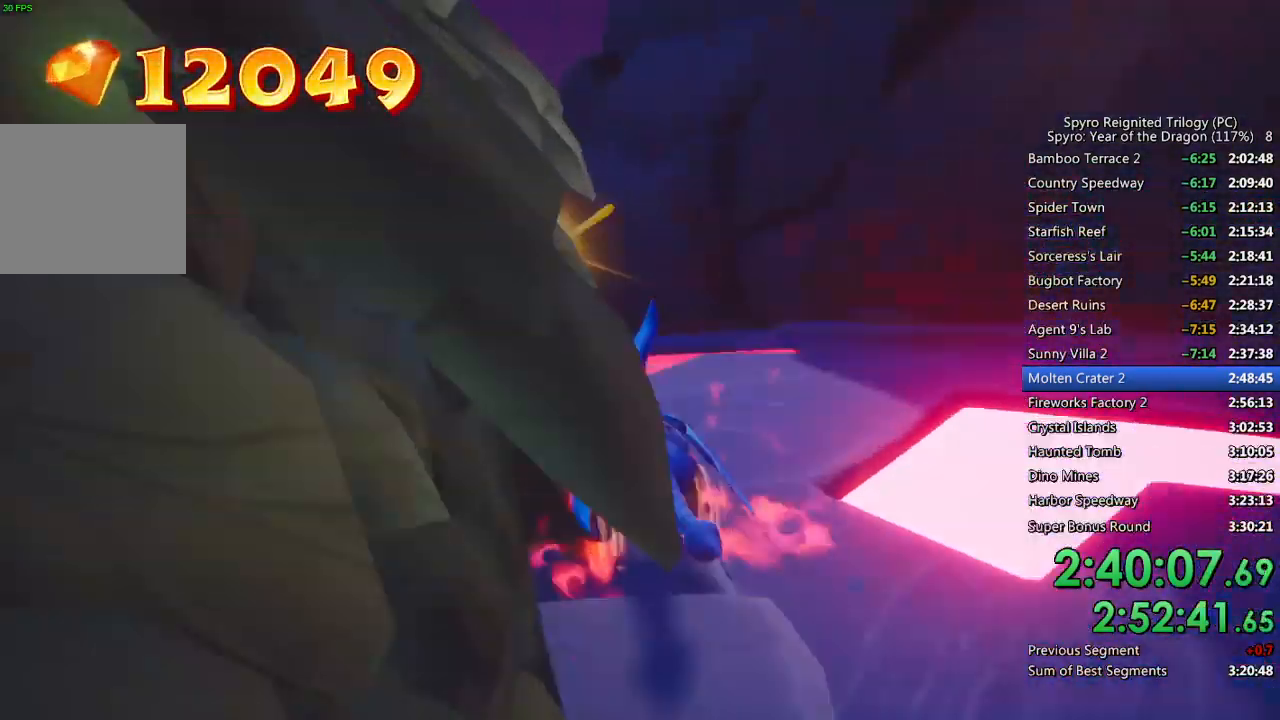
{"buttons": ["SQUARE"], "left_stick": "center", "right_stick": "center", "events": [[67, "left_stick", "left"], [267, "left_stick", "center"], [383, "left_stick", "left"], [500, "left_stick", "center"]]}
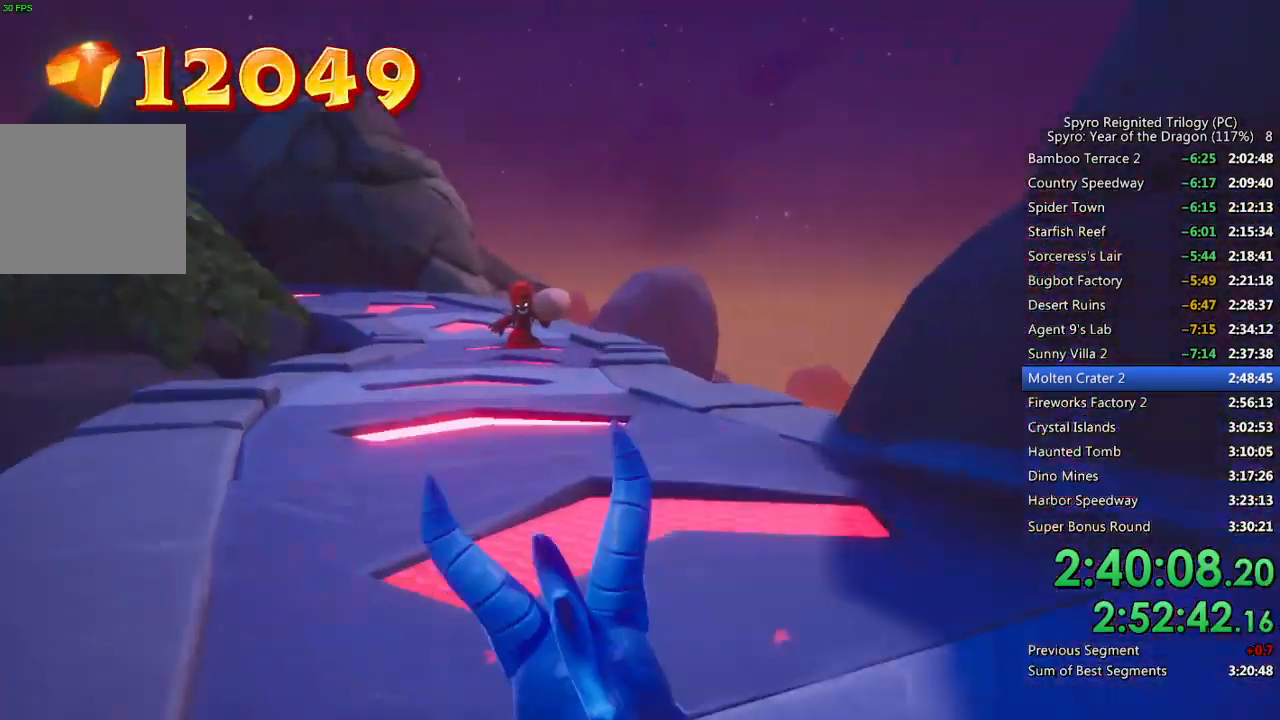
{"buttons": ["SQUARE"], "left_stick": "center", "right_stick": "center", "events": []}